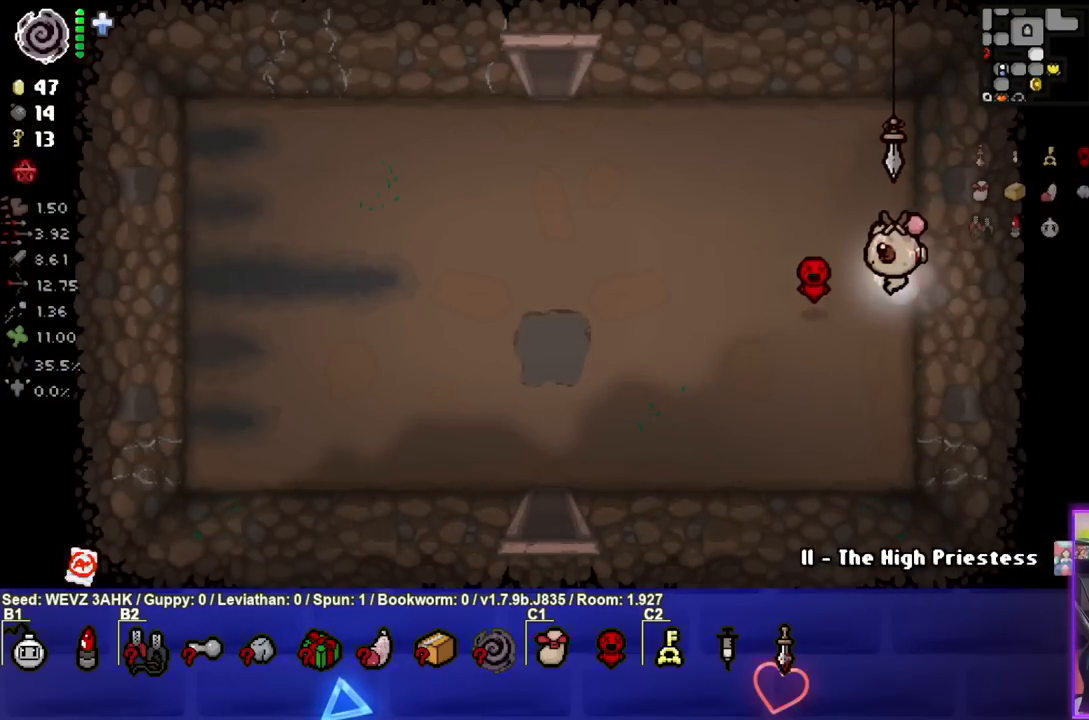
Gameplay with a controller (PlayStation layout); each line is a JSON object with the inputs held at the frame after it. "events" lists button and stick changes between this image and that frame as [ms after this image, input, new state], when the widget could be followed in between.
{"buttons": [], "left_stick": "left", "right_stick": "center", "events": [[50, "L1", "up"]]}
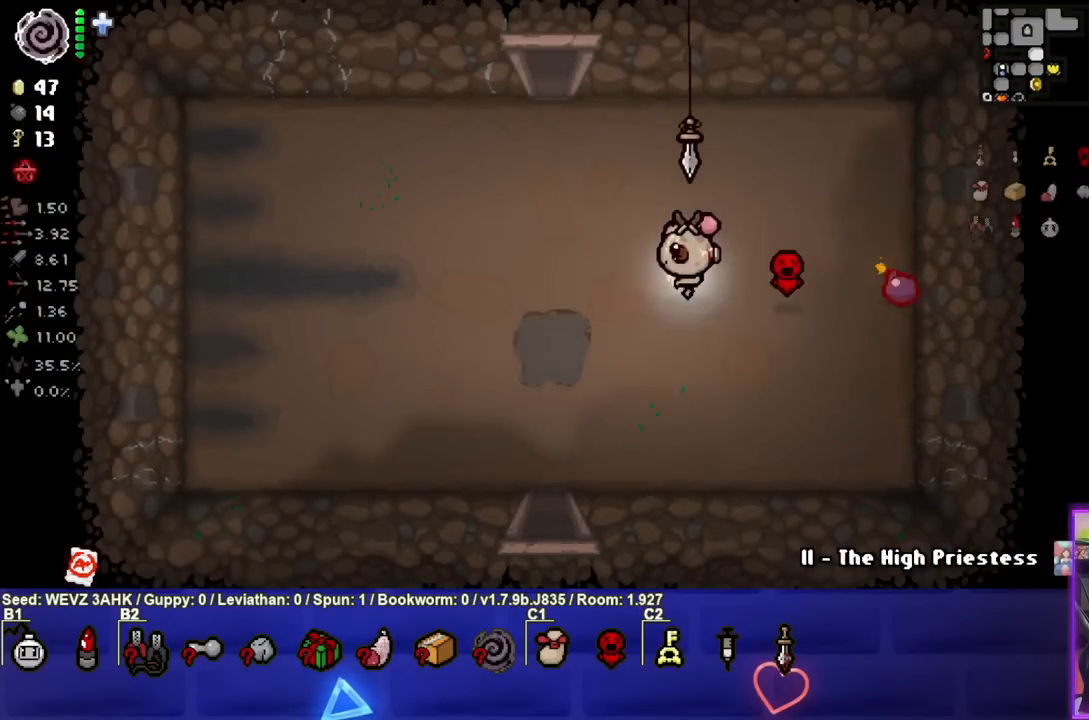
{"buttons": [], "left_stick": "center", "right_stick": "center", "events": [[483, "left_stick", "center"]]}
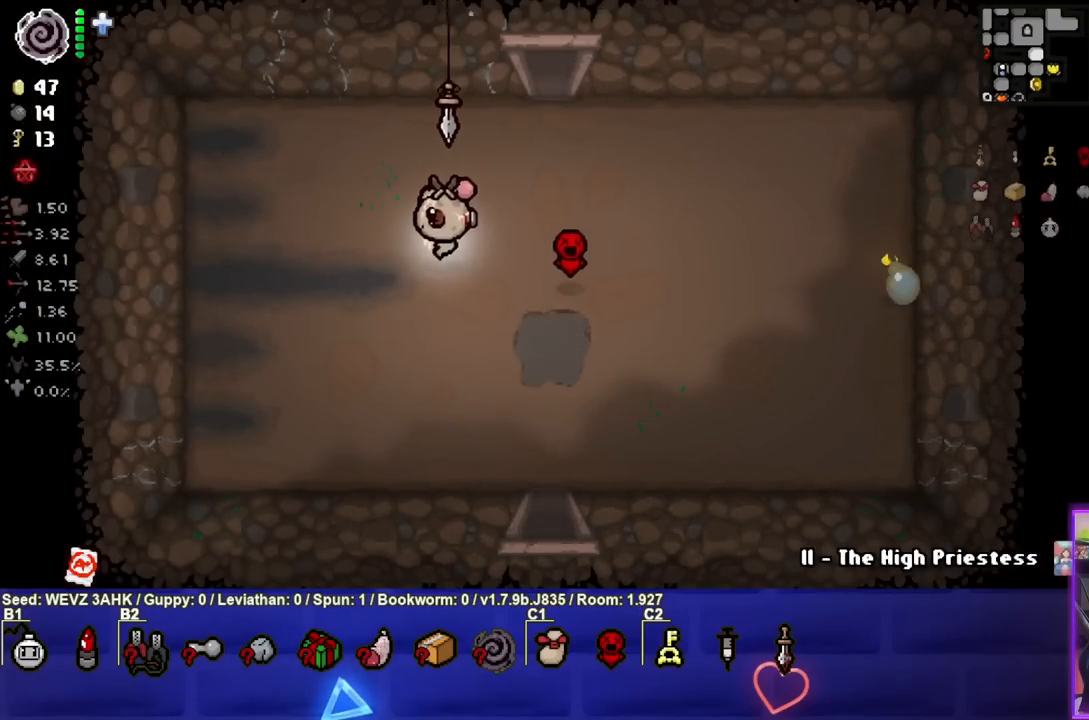
{"buttons": [], "left_stick": "center", "right_stick": "center", "events": []}
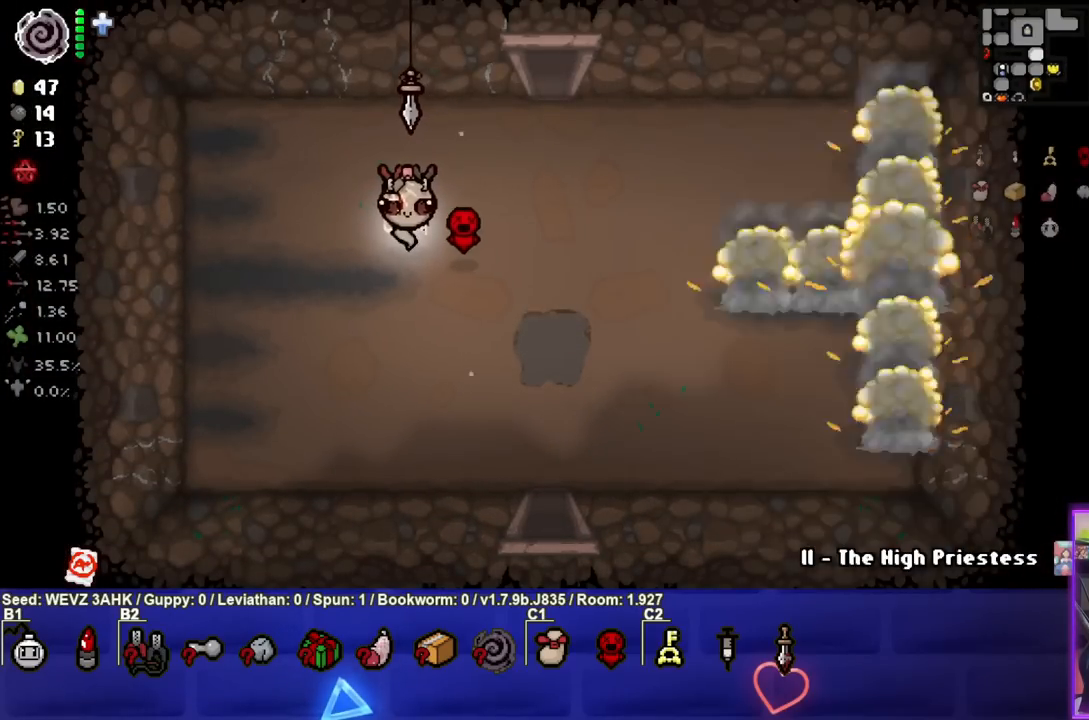
{"buttons": [], "left_stick": "up-right", "right_stick": "center", "events": [[250, "left_stick", "right"], [400, "left_stick", "up-right"]]}
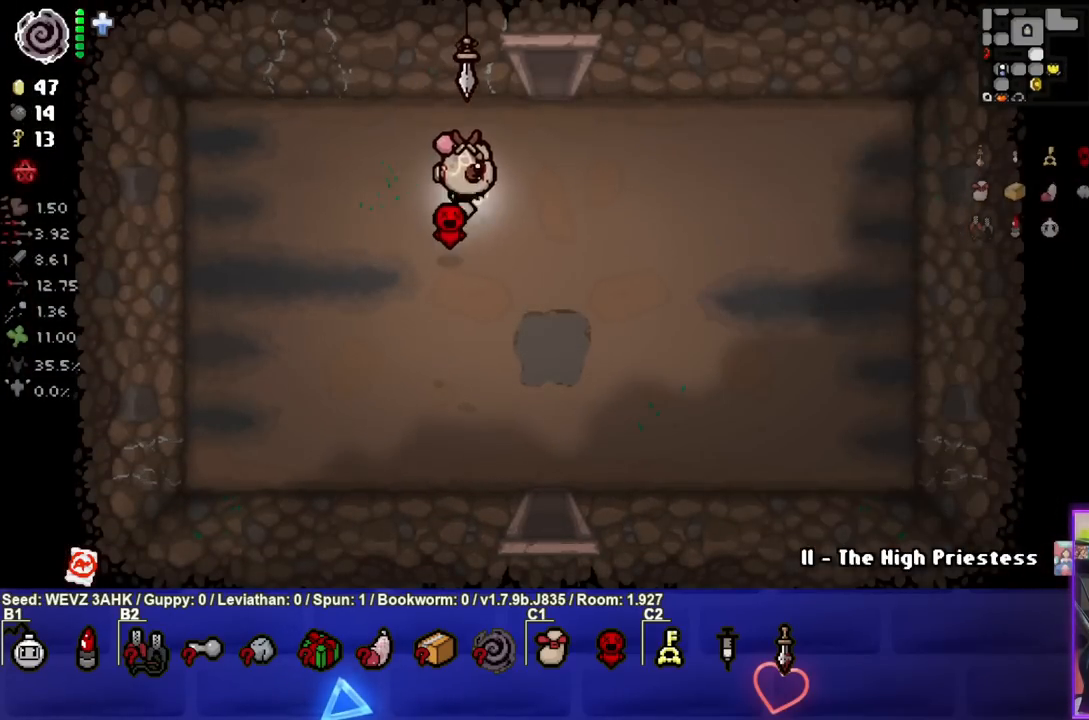
{"buttons": [], "left_stick": "up", "right_stick": "center", "events": [[350, "left_stick", "up"]]}
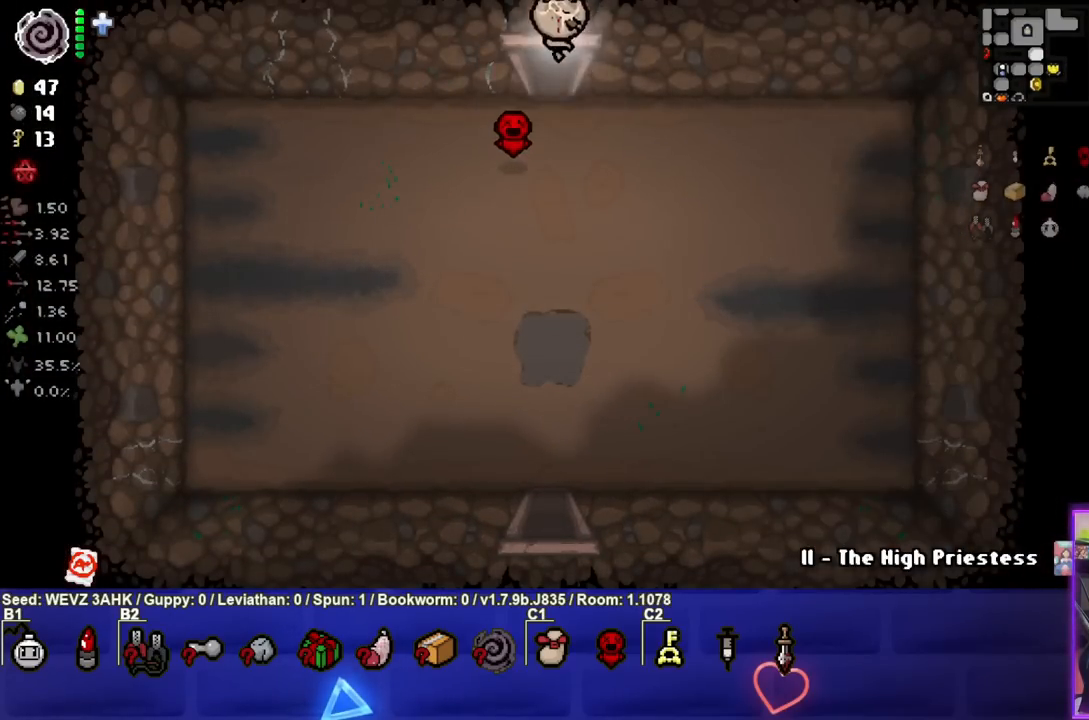
{"buttons": [], "left_stick": "up", "right_stick": "center", "events": [[83, "left_stick", "center"], [483, "left_stick", "up"]]}
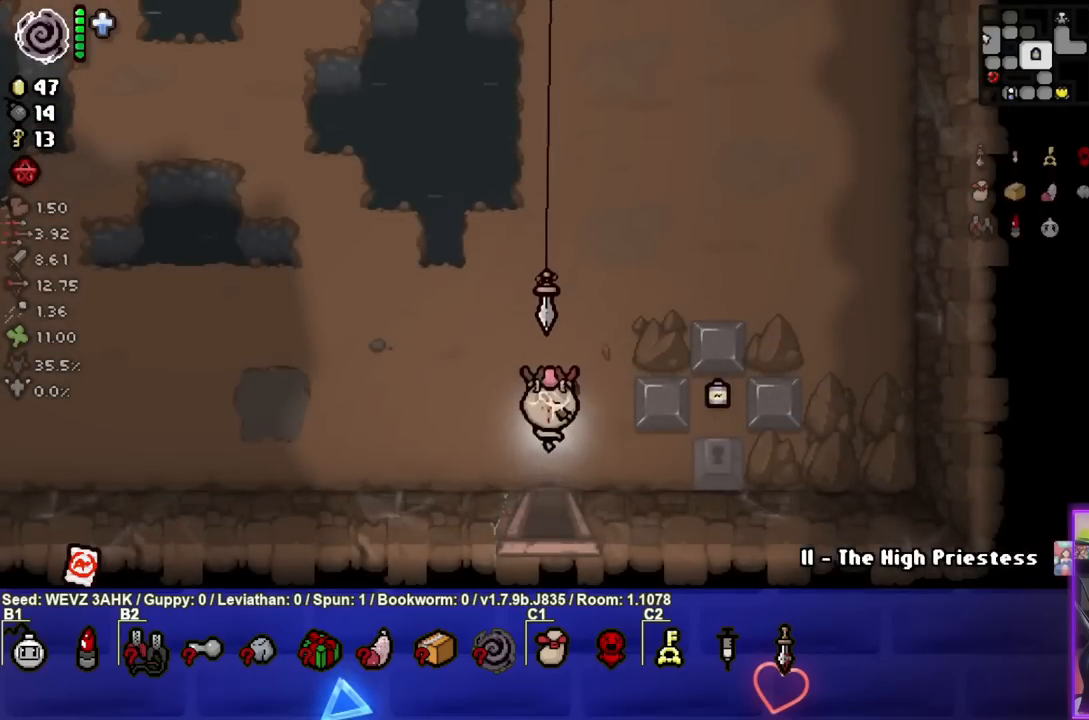
{"buttons": [], "left_stick": "up", "right_stick": "center", "events": []}
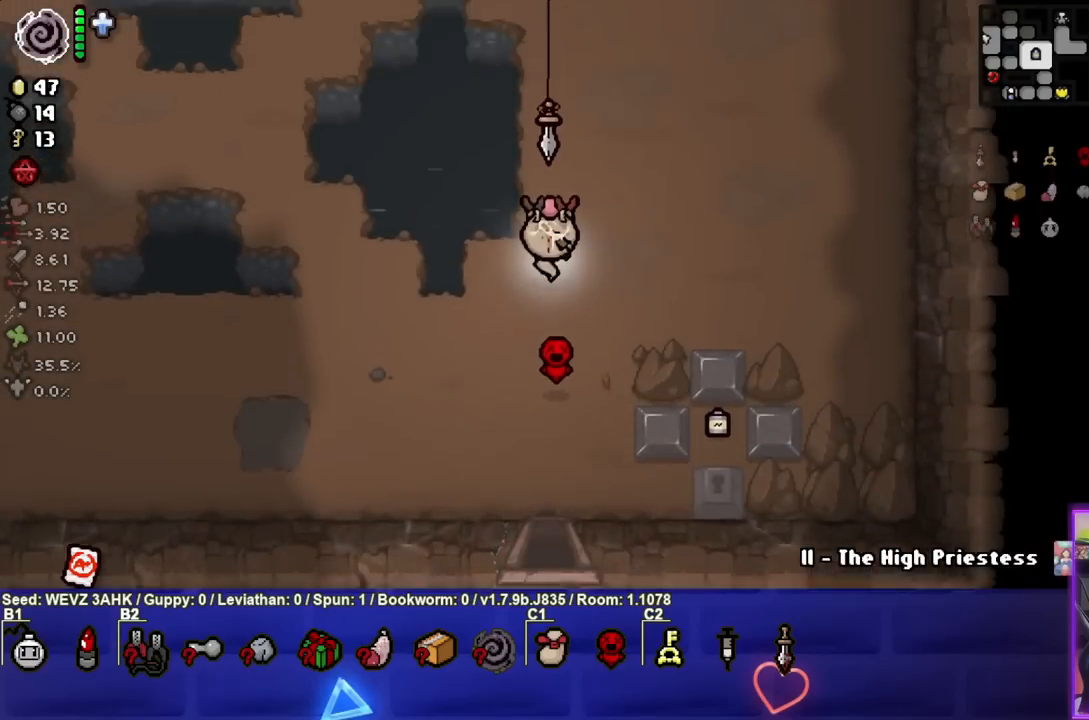
{"buttons": [], "left_stick": "up", "right_stick": "center", "events": []}
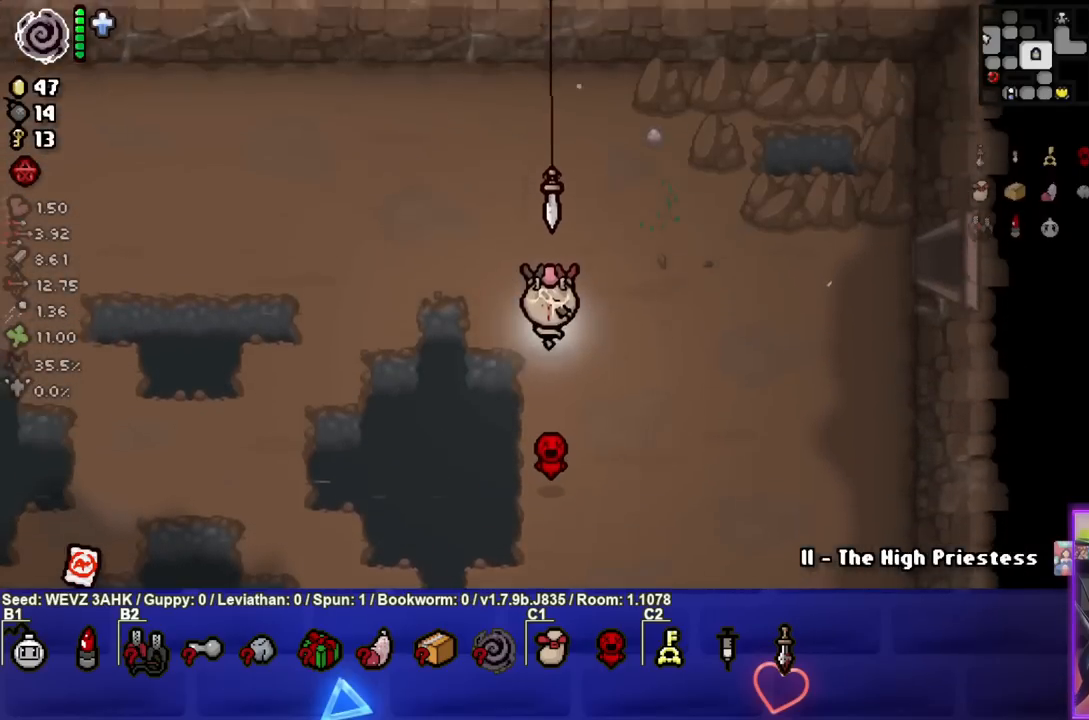
{"buttons": [], "left_stick": "center", "right_stick": "center", "events": [[500, "left_stick", "center"]]}
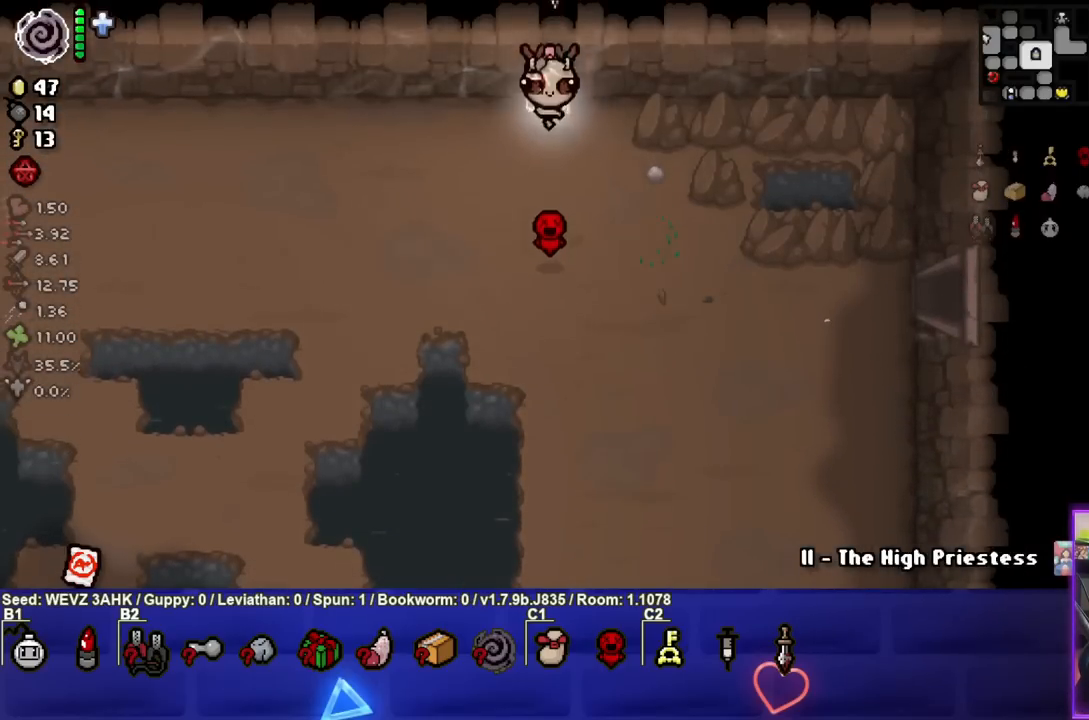
{"buttons": [], "left_stick": "down-left", "right_stick": "center", "events": [[50, "L1", "down"], [67, "left_stick", "down-left"], [150, "L1", "up"]]}
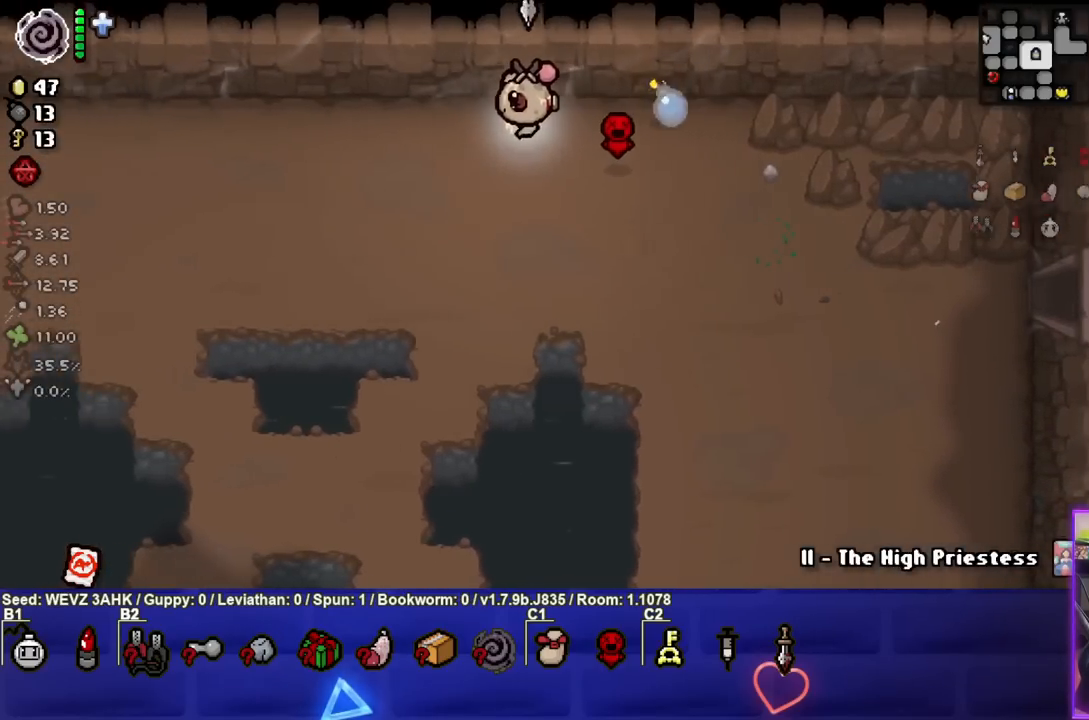
{"buttons": [], "left_stick": "left", "right_stick": "center", "events": [[33, "left_stick", "left"]]}
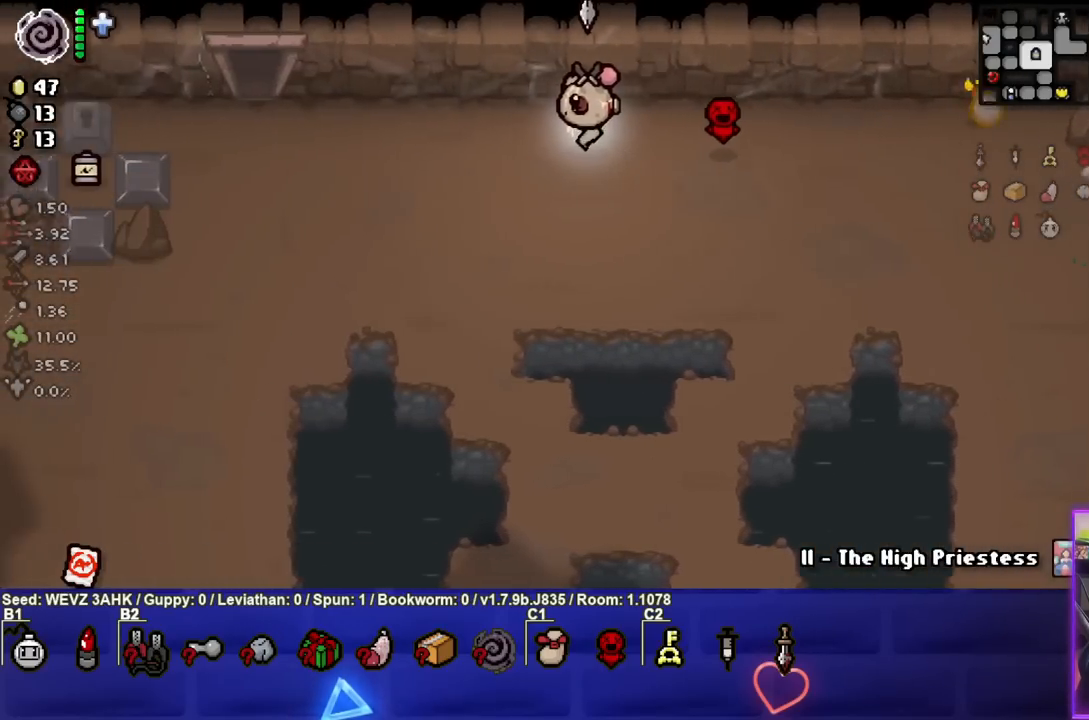
{"buttons": [], "left_stick": "center", "right_stick": "center", "events": [[450, "left_stick", "center"]]}
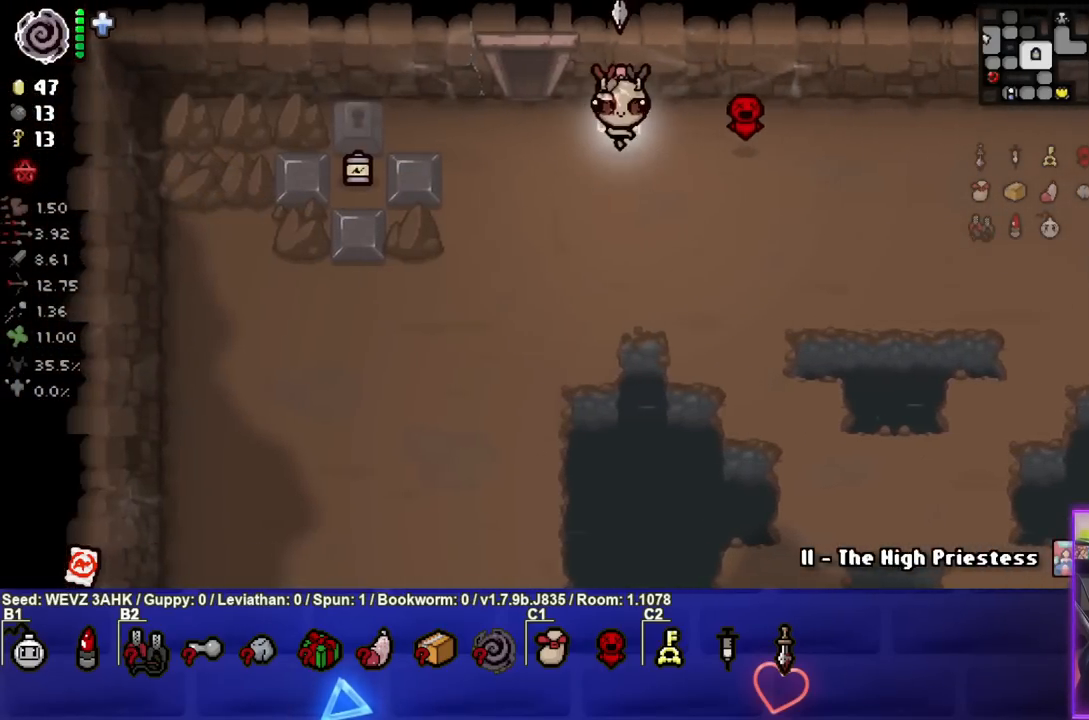
{"buttons": [], "left_stick": "left", "right_stick": "center", "events": [[467, "left_stick", "left"]]}
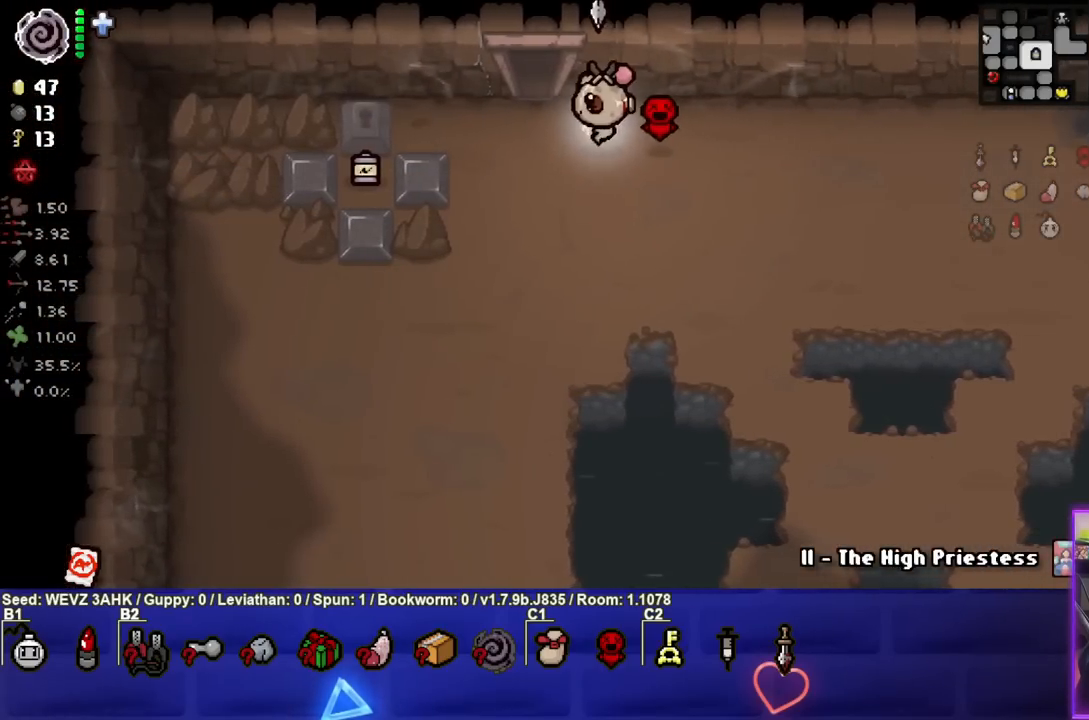
{"buttons": [], "left_stick": "right", "right_stick": "center", "events": [[217, "left_stick", "right"]]}
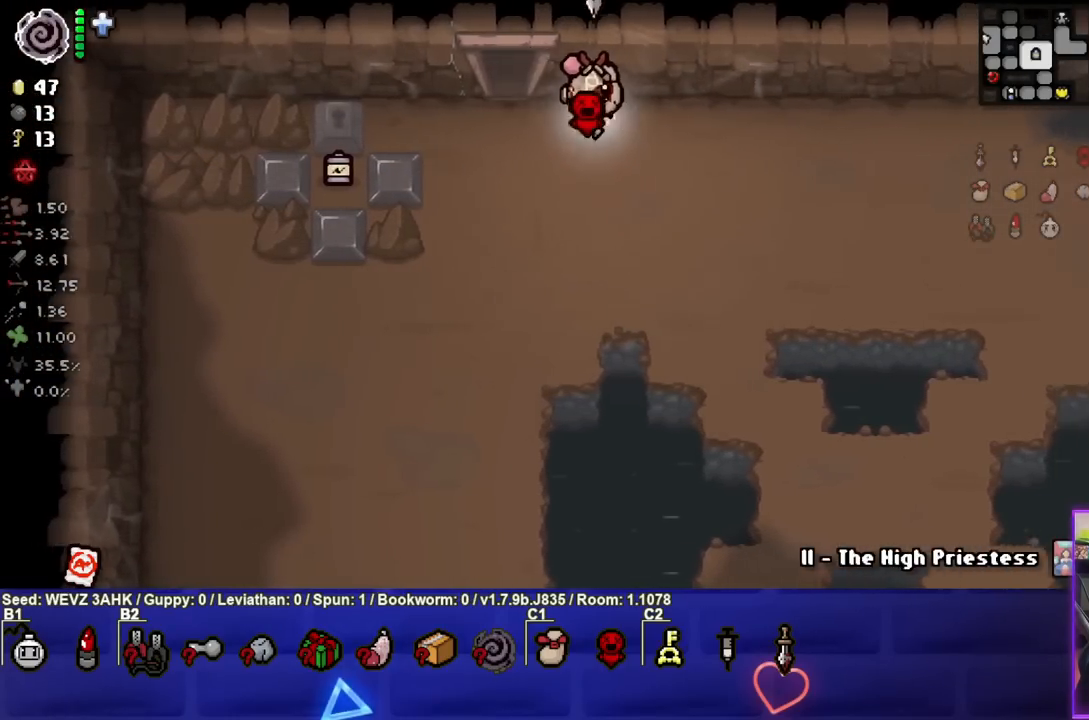
{"buttons": [], "left_stick": "right", "right_stick": "center", "events": []}
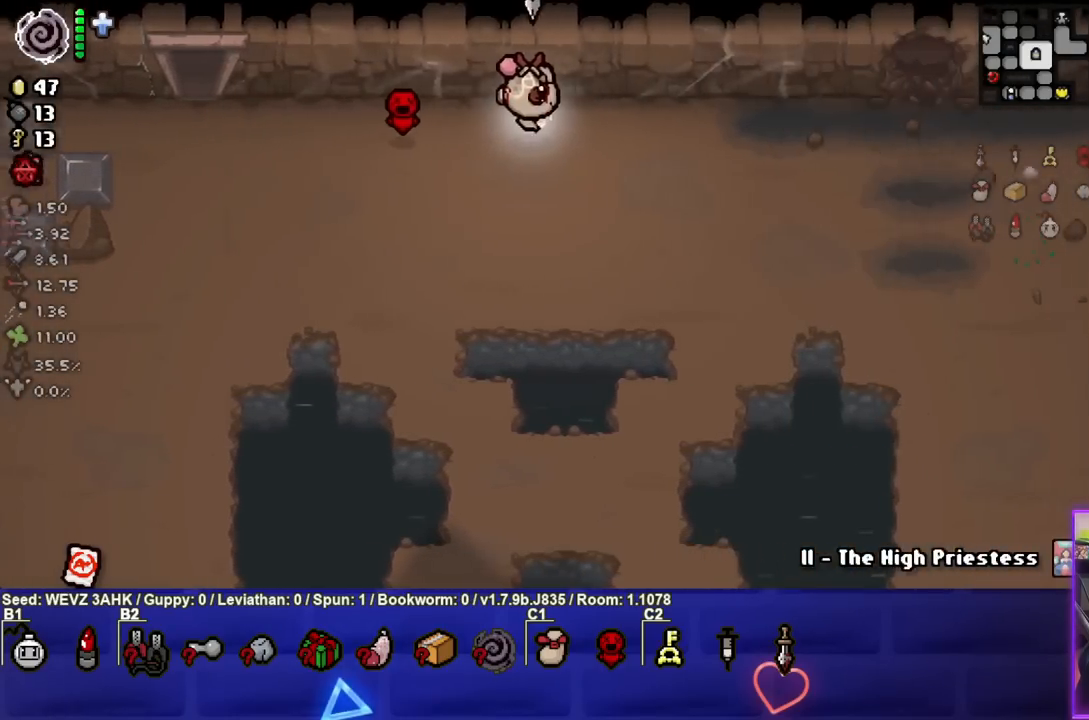
{"buttons": [], "left_stick": "right", "right_stick": "center", "events": []}
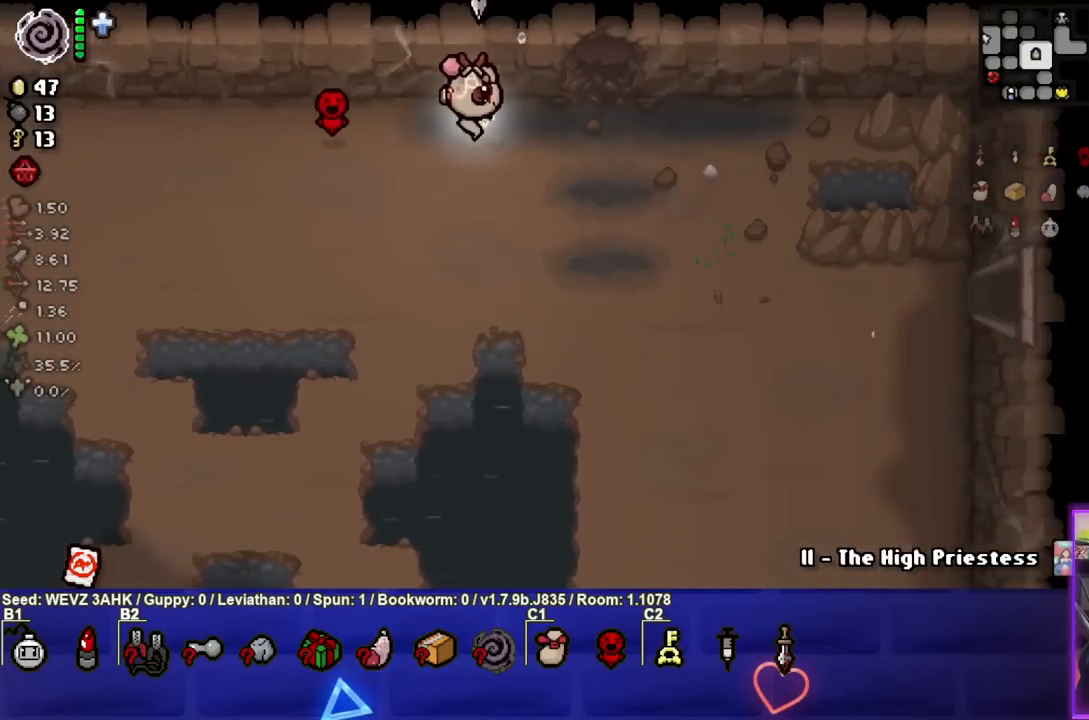
{"buttons": [], "left_stick": "center", "right_stick": "center", "events": [[167, "left_stick", "up-right"], [267, "left_stick", "up"], [483, "left_stick", "center"]]}
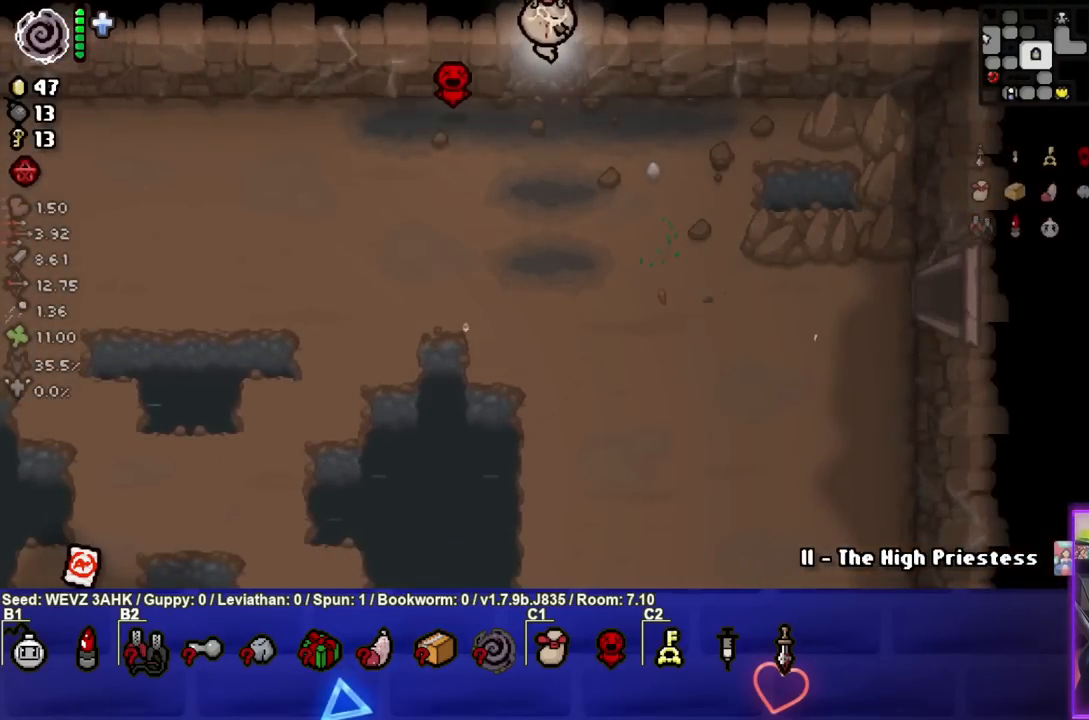
{"buttons": [], "left_stick": "center", "right_stick": "center", "events": []}
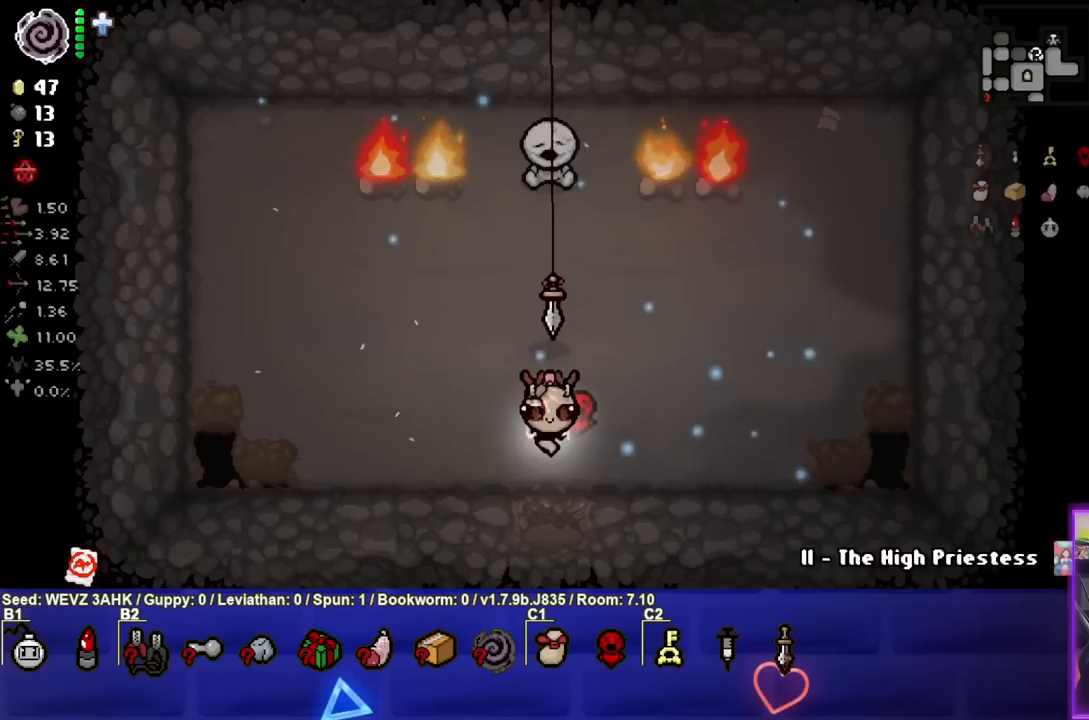
{"buttons": [], "left_stick": "up-left", "right_stick": "center", "events": [[367, "left_stick", "left"], [467, "left_stick", "up-left"]]}
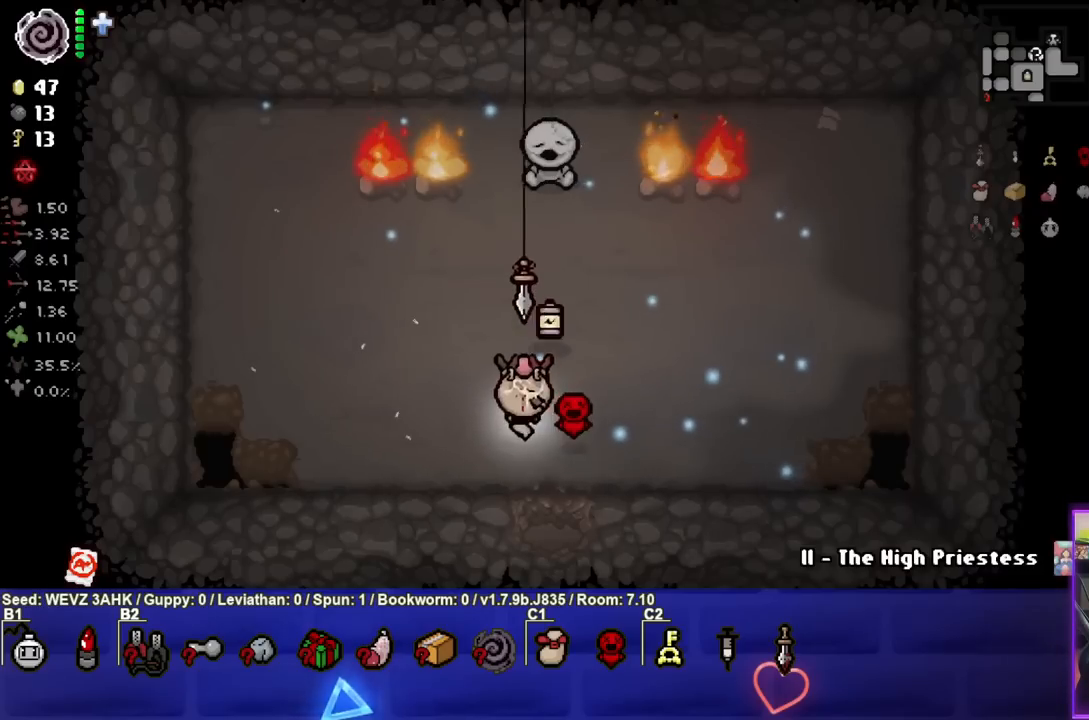
{"buttons": [], "left_stick": "up", "right_stick": "center", "events": [[67, "left_stick", "up"]]}
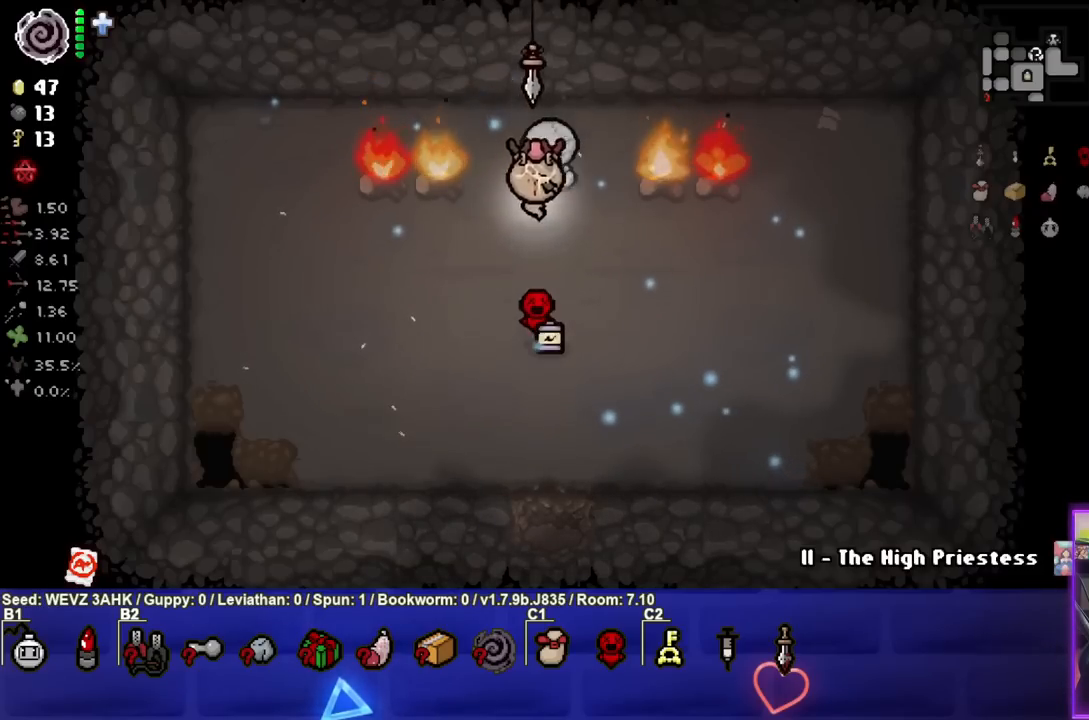
{"buttons": [], "left_stick": "down-left", "right_stick": "center", "events": [[33, "left_stick", "center"], [183, "left_stick", "down-left"], [233, "L1", "down"], [333, "L1", "up"]]}
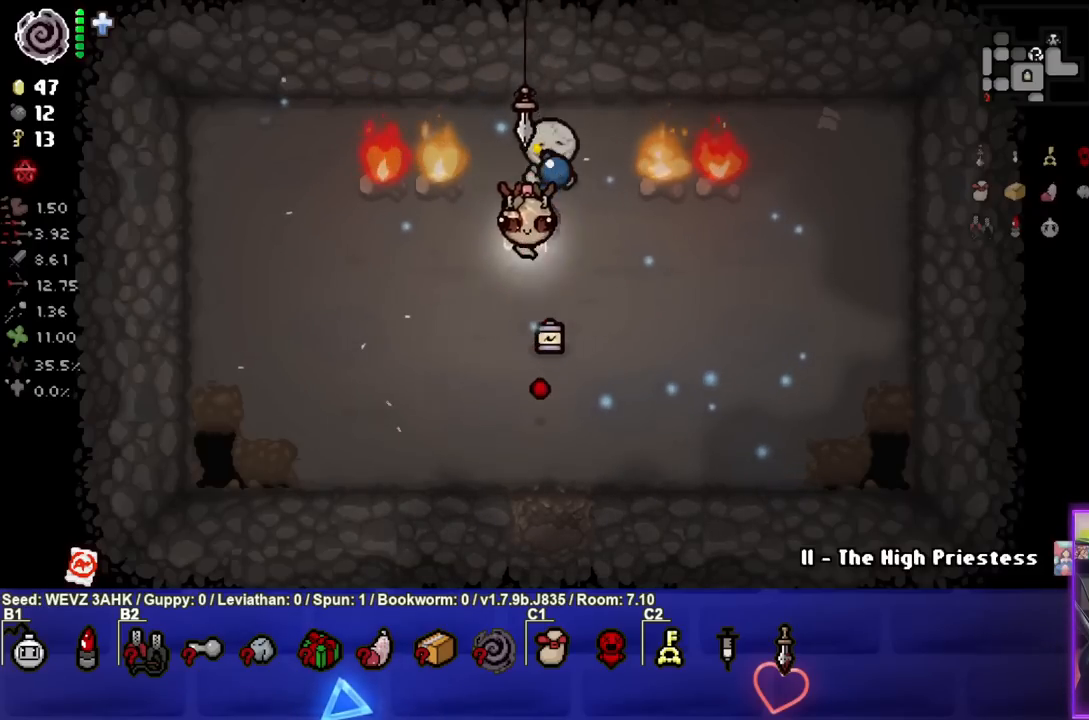
{"buttons": [], "left_stick": "down", "right_stick": "center", "events": [[383, "left_stick", "down"]]}
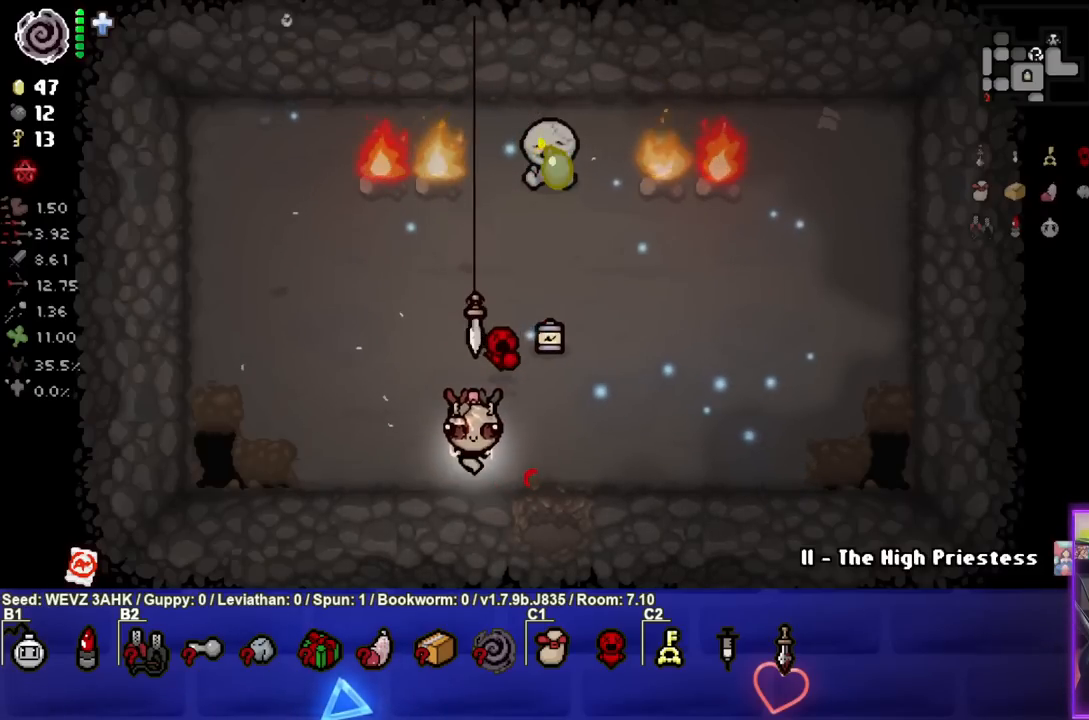
{"buttons": [], "left_stick": "center", "right_stick": "center", "events": [[33, "left_stick", "center"]]}
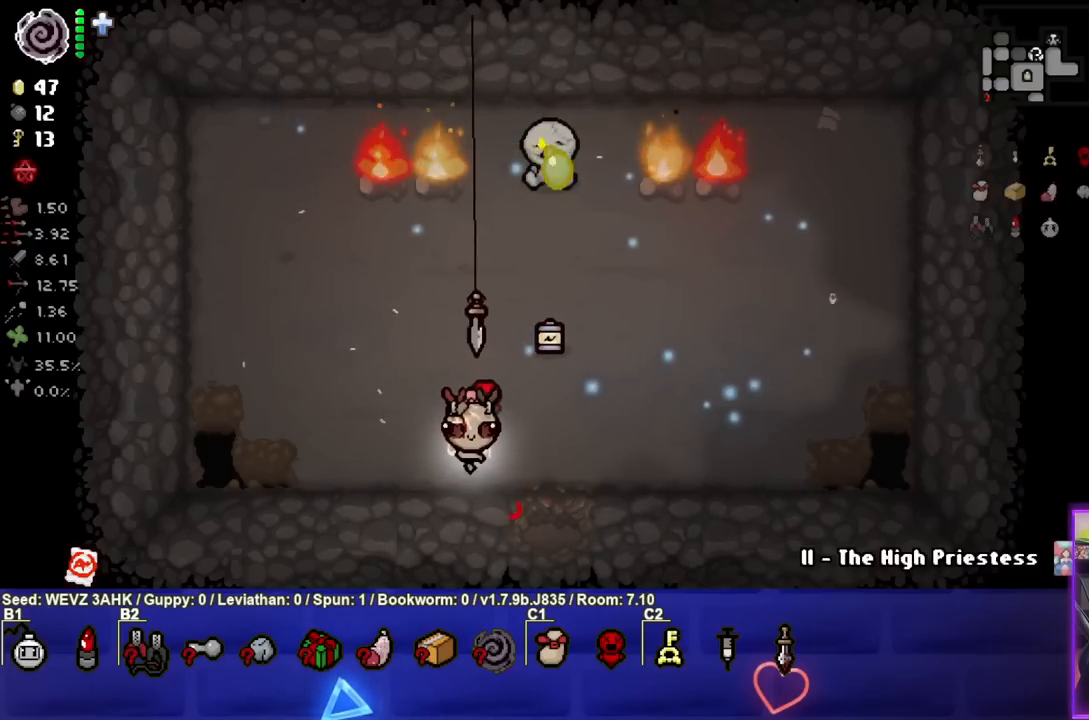
{"buttons": [], "left_stick": "center", "right_stick": "center", "events": [[333, "left_stick", "right"], [450, "left_stick", "center"]]}
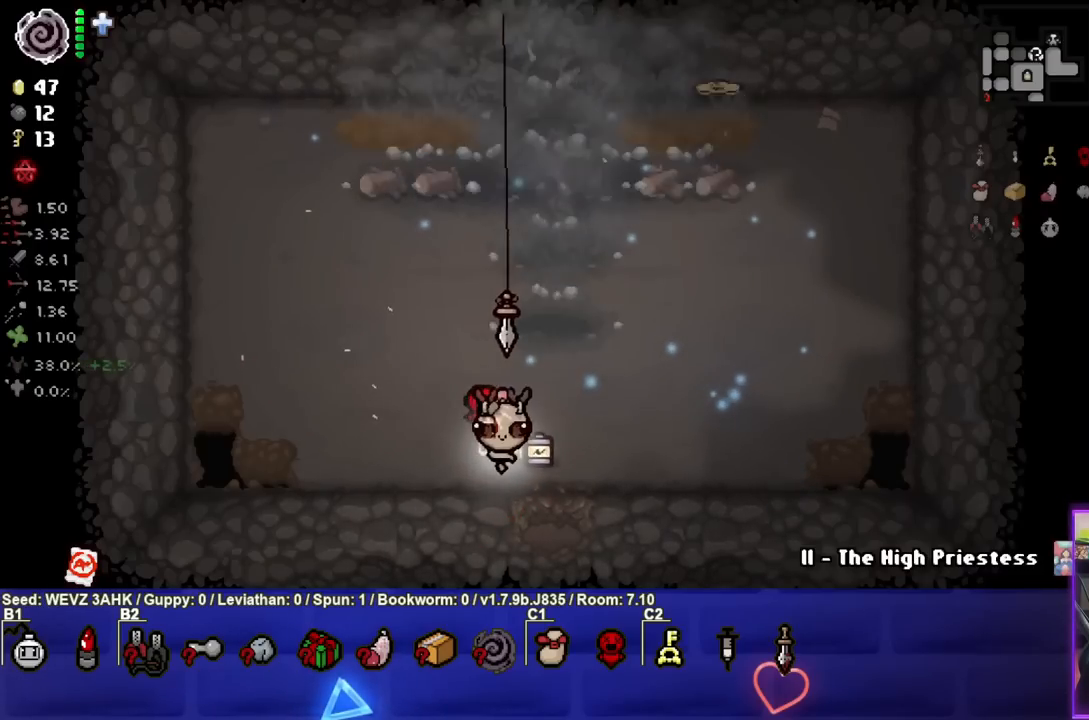
{"buttons": [], "left_stick": "right", "right_stick": "center", "events": [[383, "left_stick", "right"]]}
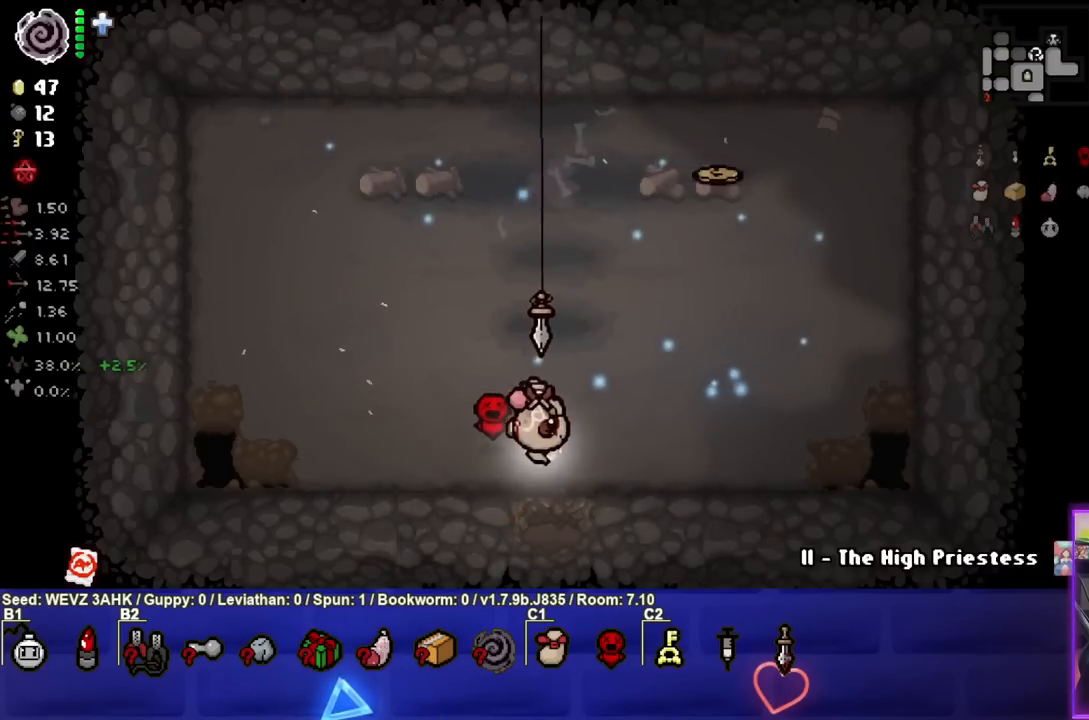
{"buttons": [], "left_stick": "up-right", "right_stick": "center", "events": [[33, "left_stick", "up-right"]]}
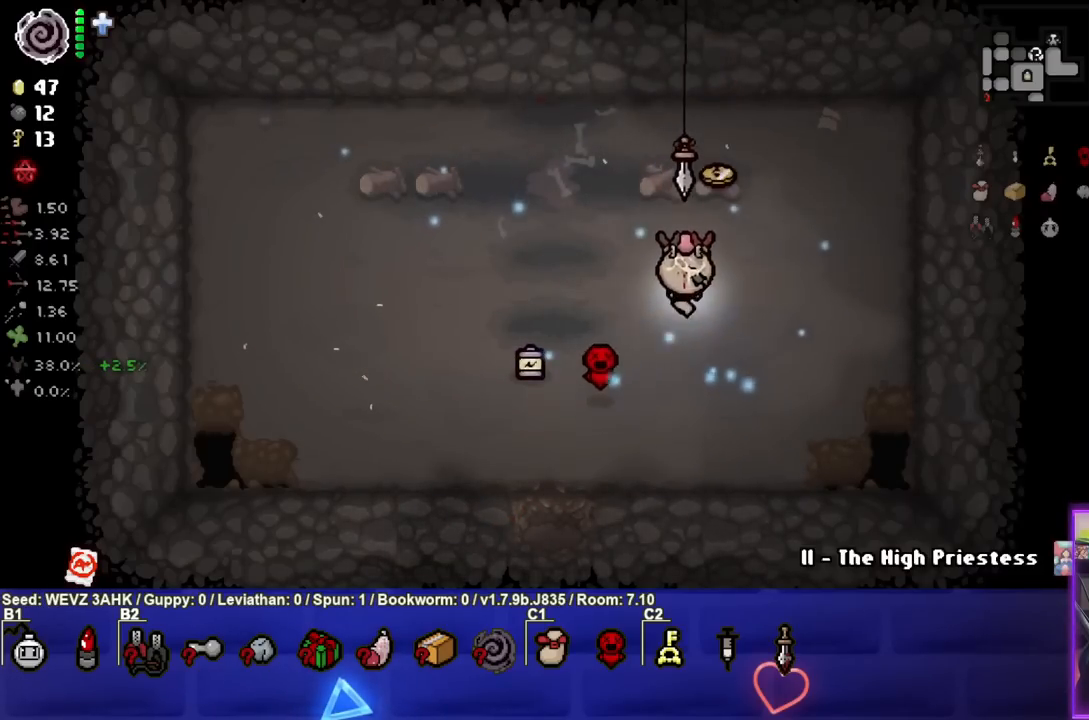
{"buttons": [], "left_stick": "down-left", "right_stick": "center", "events": [[183, "left_stick", "center"], [233, "left_stick", "left"], [333, "left_stick", "down-left"]]}